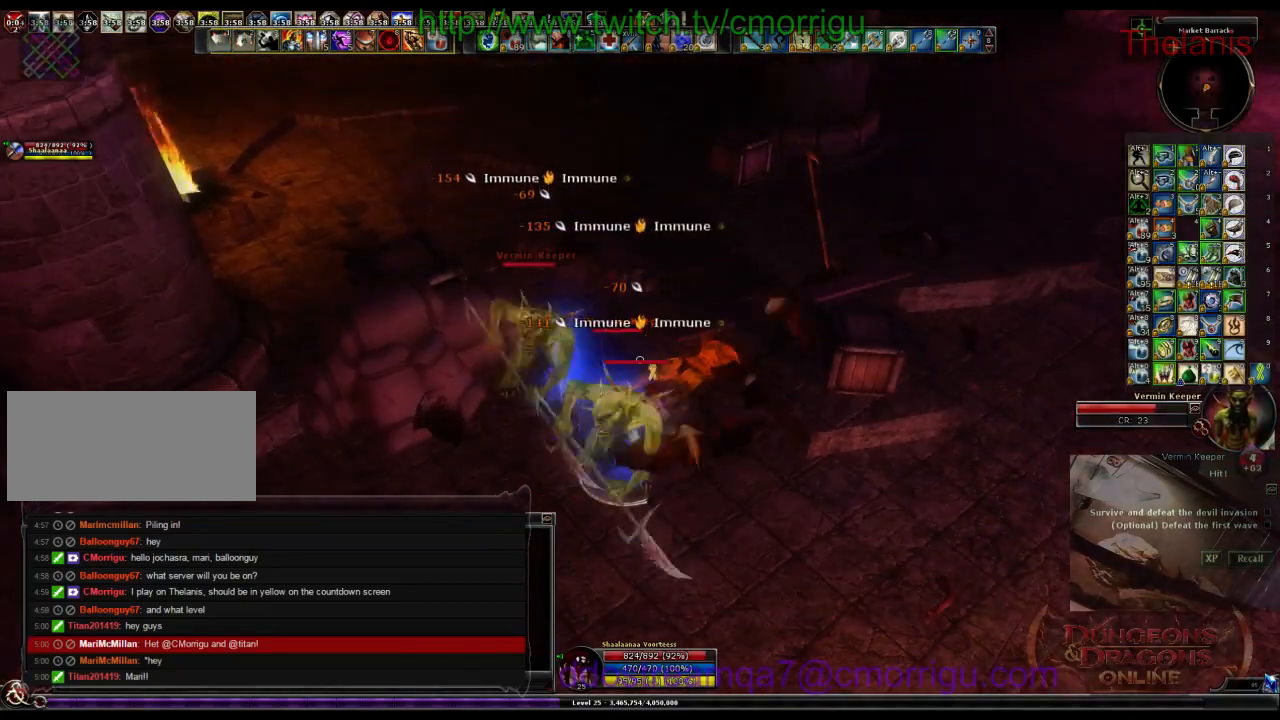
Gameplay with keyboard; each line is a JSON object with the keys held at the frame after it. "events" lists presses ("down") and releases ("up") of ".", "/", "0", "1", "2", "3", "4", "5", "6", "7", "8", "9", "a", "b", "backslash", "backspace", "c", "caps_lock", "comma", "ctrl_l", "ctrl_r", "d", "e", "equals", "escape", "f", "f1", "f10", "f11", "f12", "f2", "f3", "f4", "f5", "f6", "f7", "f8", "f9", "g", "h", "i", "j", "k", "l", "lbracket", "m", "minus", "n", "o", "p", "q", "quote", "r", "rbracket", "return", "s", "semicolon", "shift_l", "shift_r", "space", "t", "tab", "tilde", "u", "v", "w", "x", "y" and "z" between this image and that frame as [ms after this image, input, new state], when the widget could be followed in between. No other keys are recorded. Mouse input is not recorded.
{"keys": ["2", "d"], "events": [[367, "2", "down"], [400, "d", "down"]]}
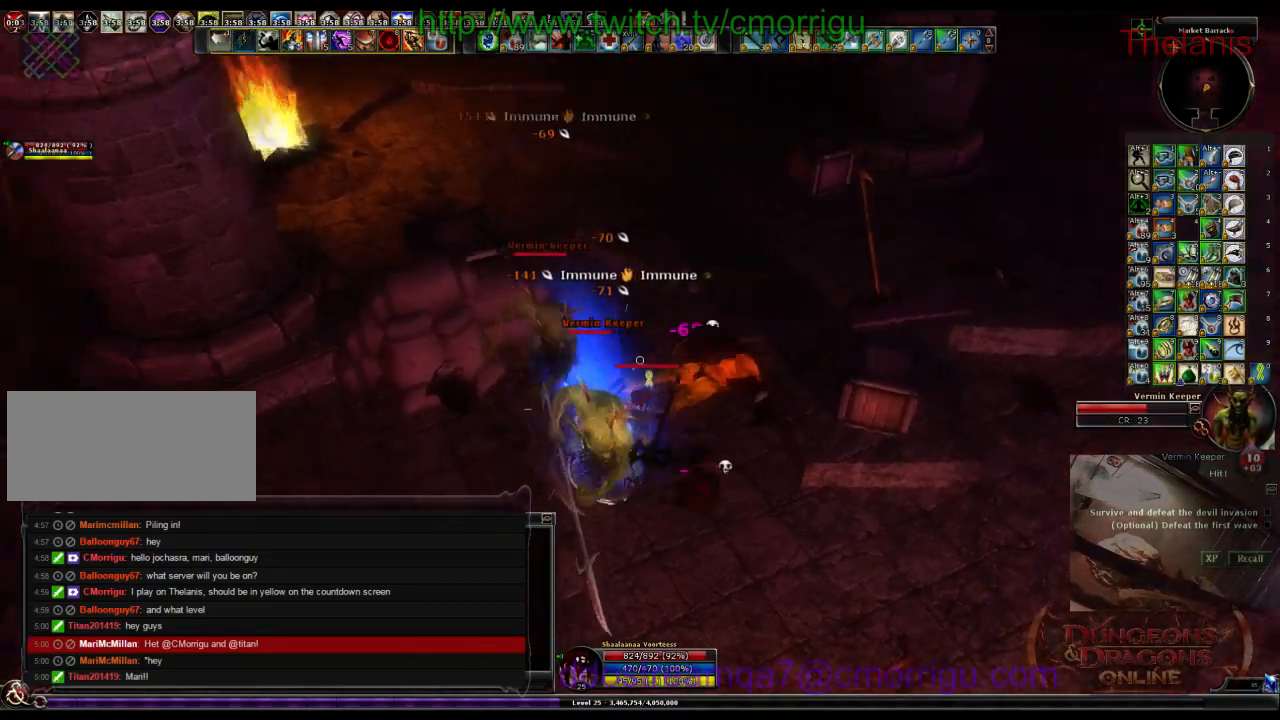
{"keys": [], "events": [[67, "2", "up"], [100, "d", "up"]]}
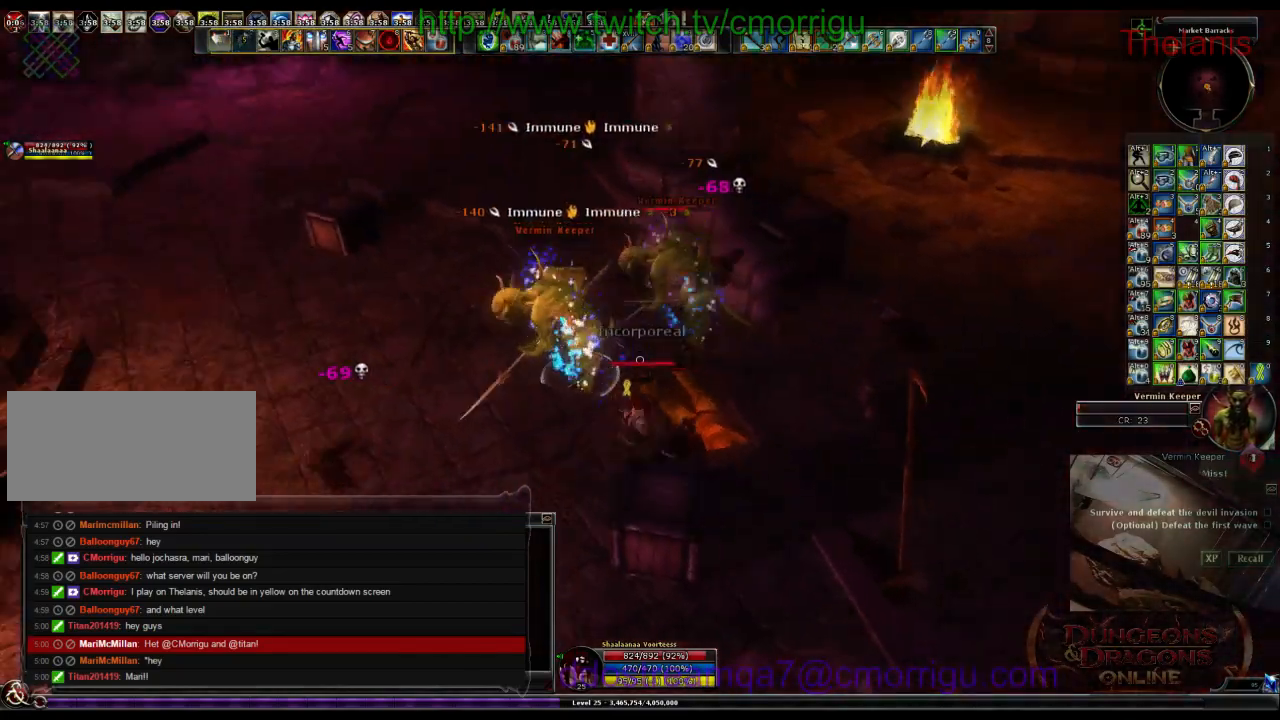
{"keys": [], "events": []}
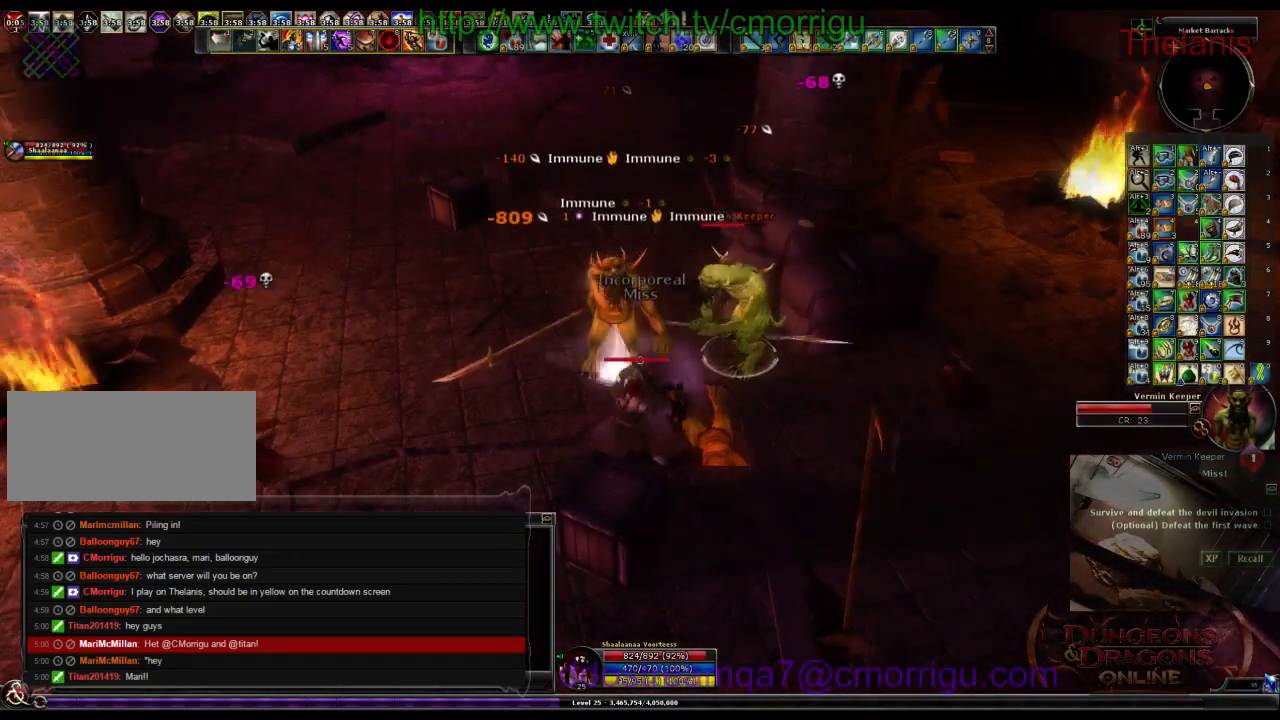
{"keys": [], "events": [[267, "w", "down"], [433, "w", "up"]]}
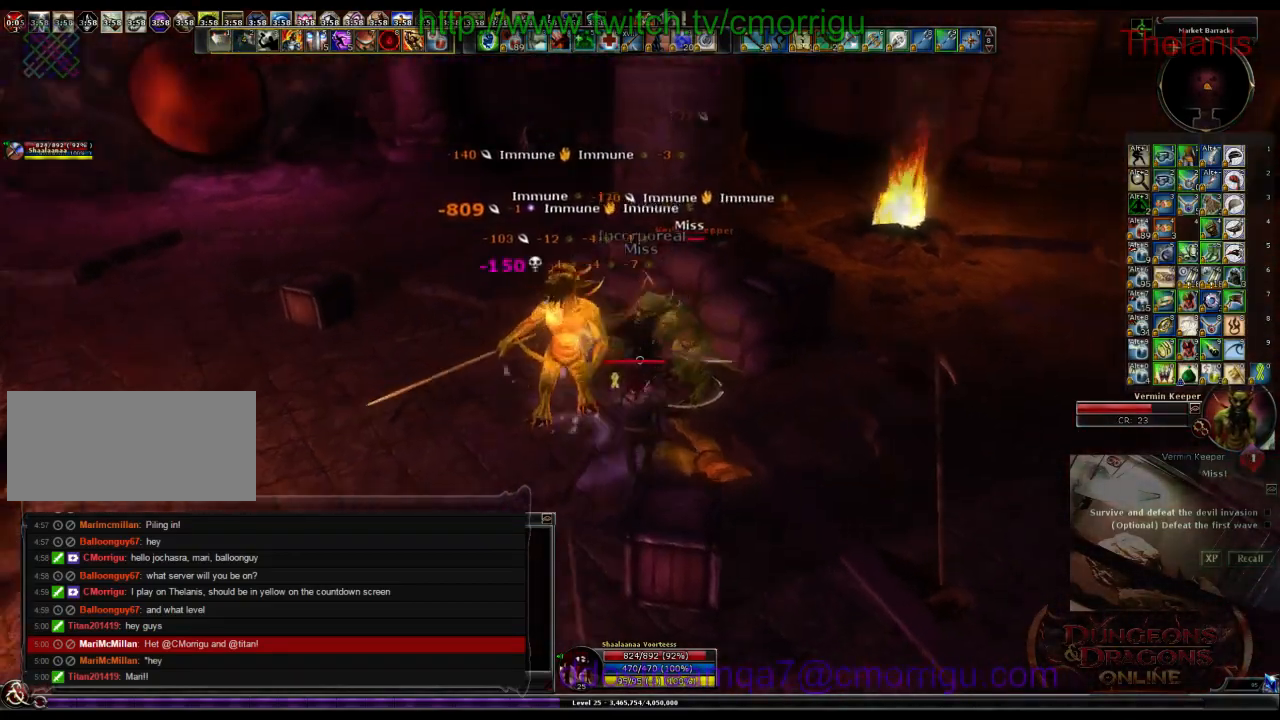
{"keys": [], "events": []}
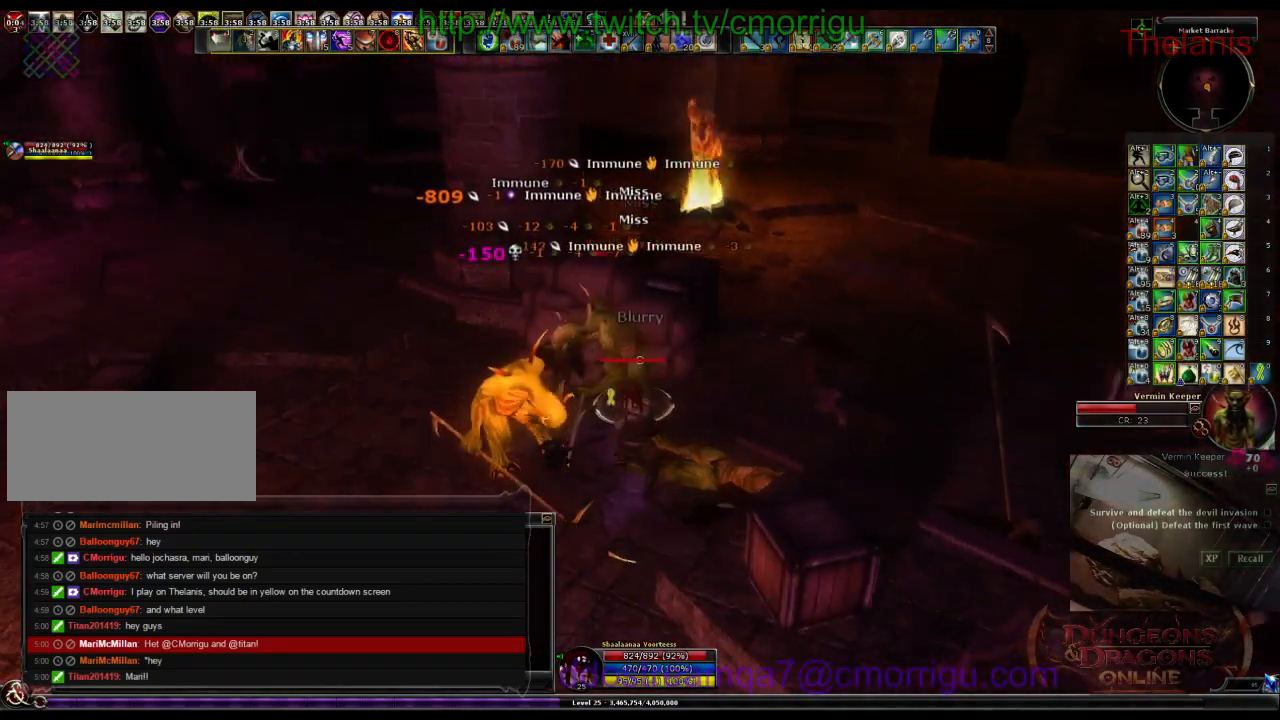
{"keys": [], "events": []}
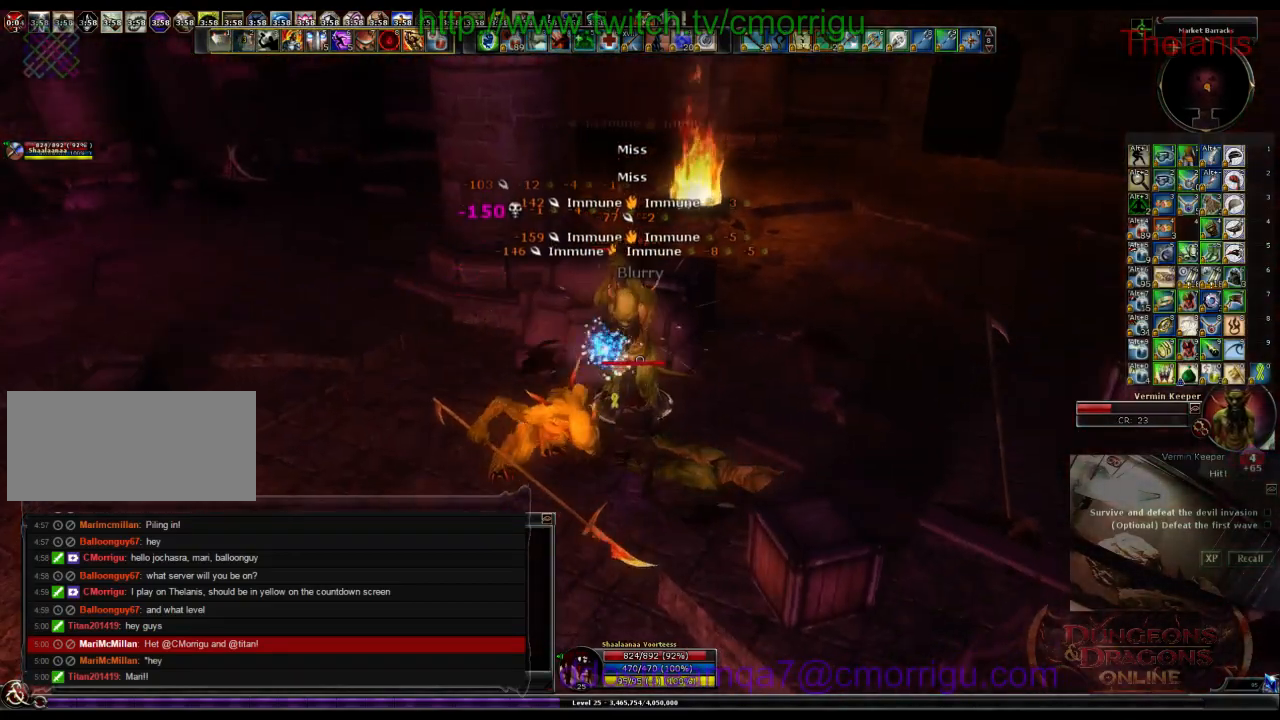
{"keys": [], "events": []}
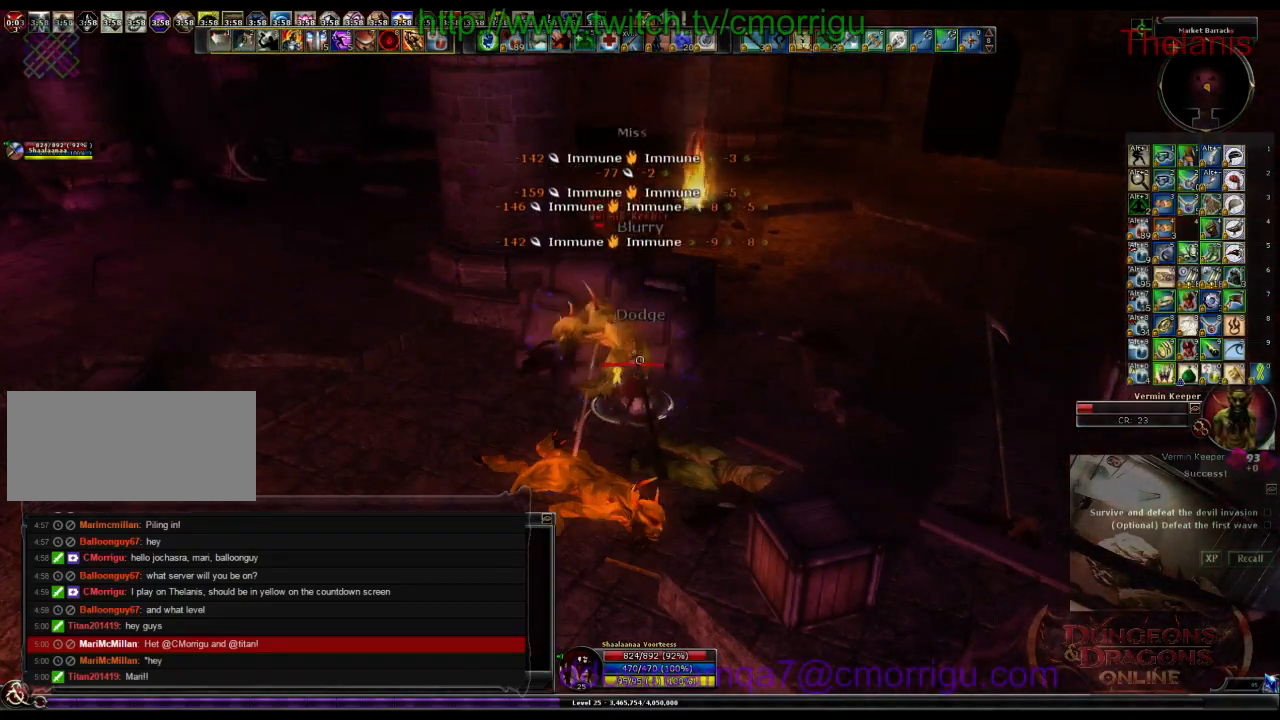
{"keys": [], "events": []}
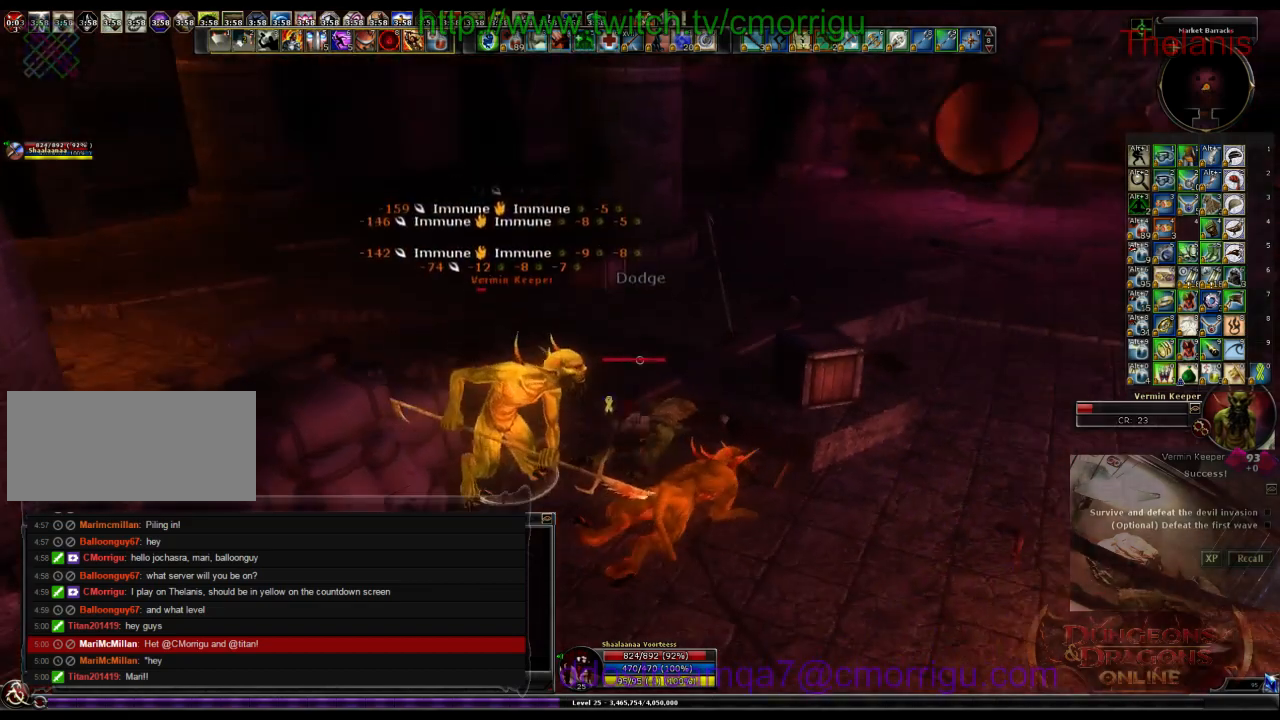
{"keys": [], "events": []}
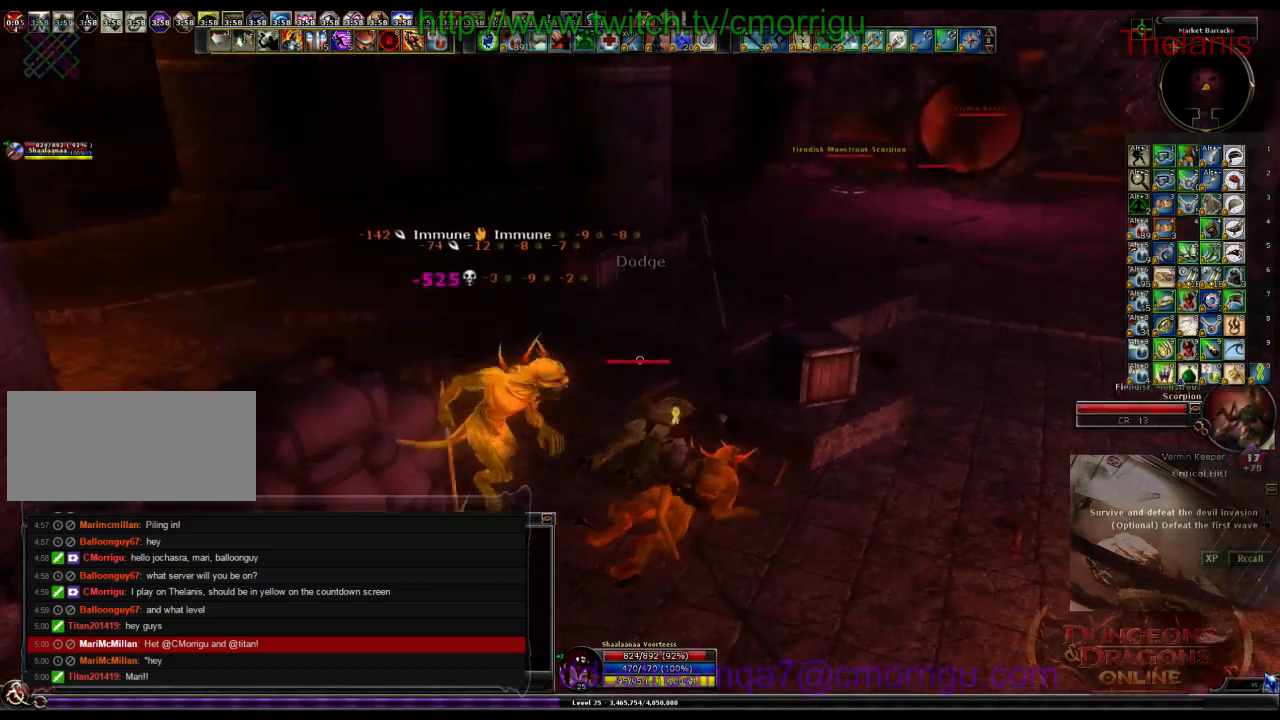
{"keys": ["w"], "events": [[200, "w", "down"]]}
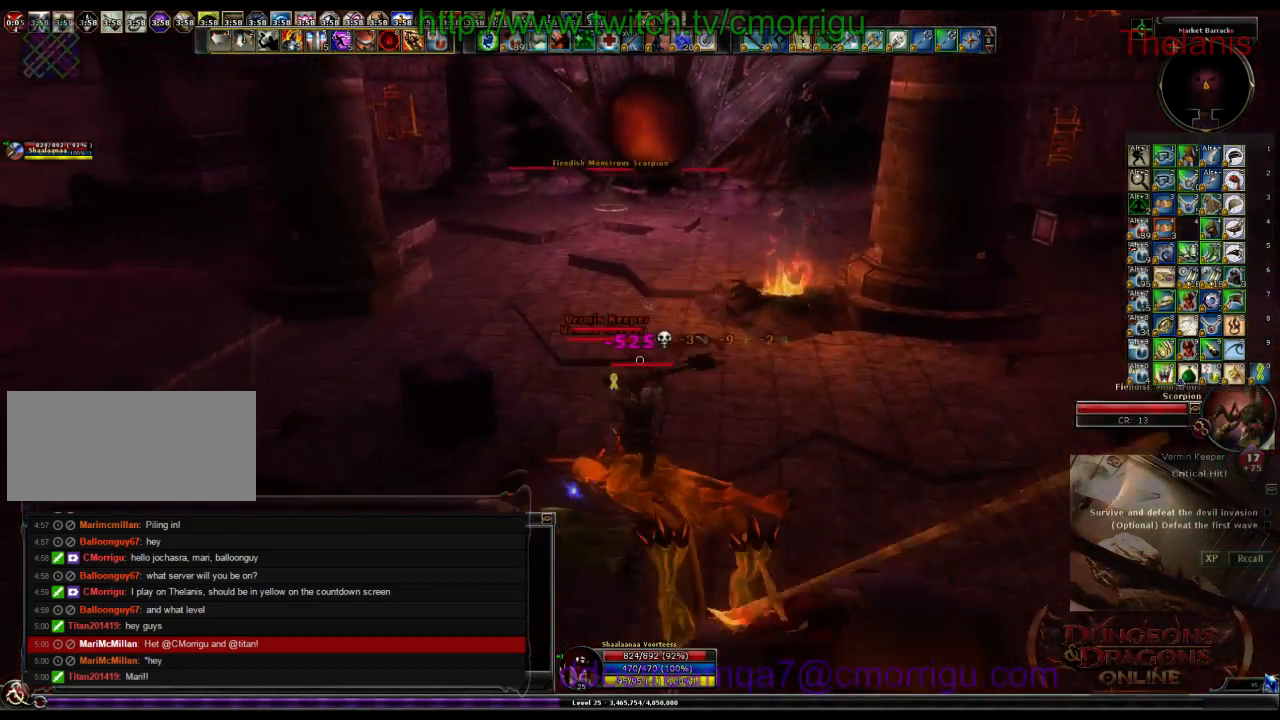
{"keys": ["w"], "events": []}
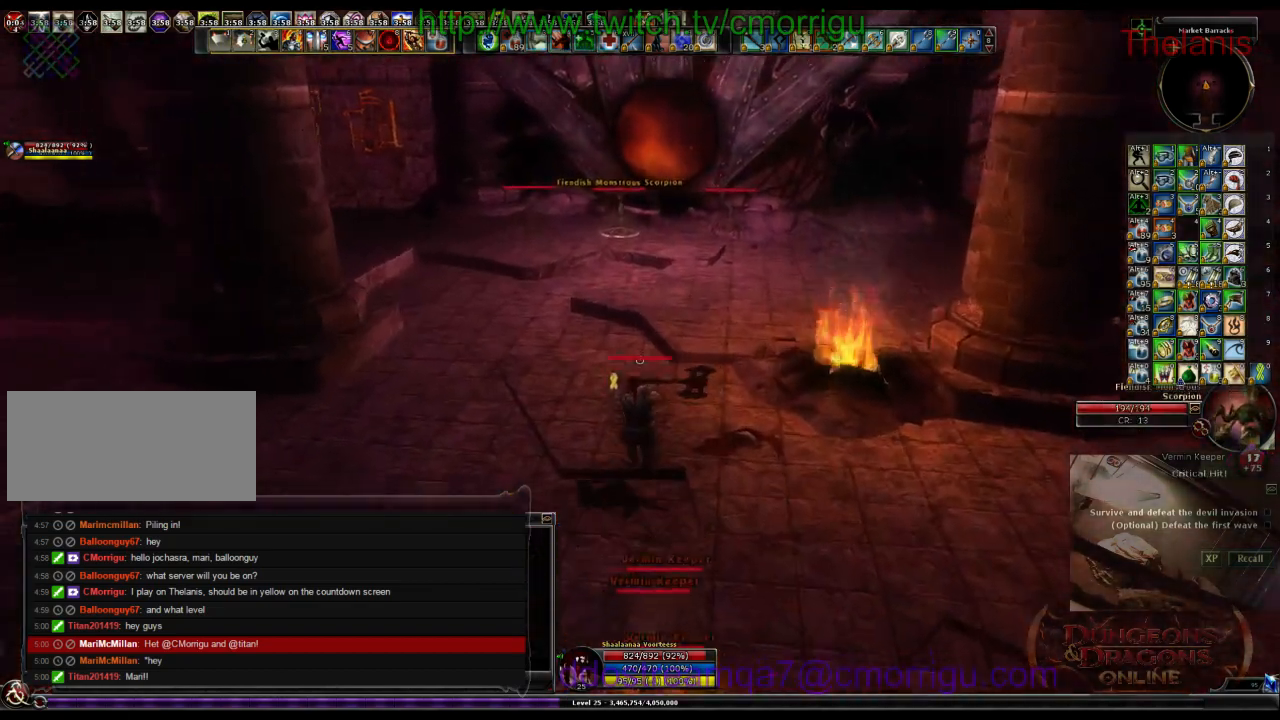
{"keys": ["w"], "events": []}
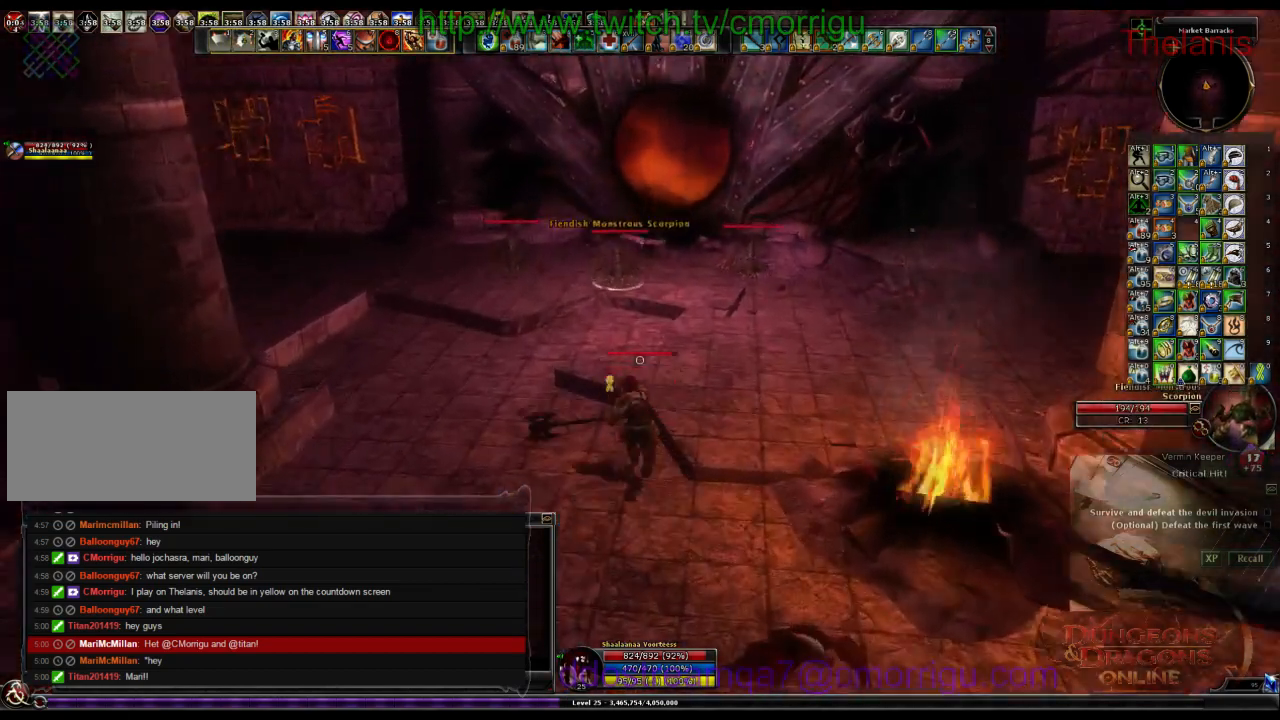
{"keys": ["1"], "events": [[400, "w", "up"], [467, "1", "down"]]}
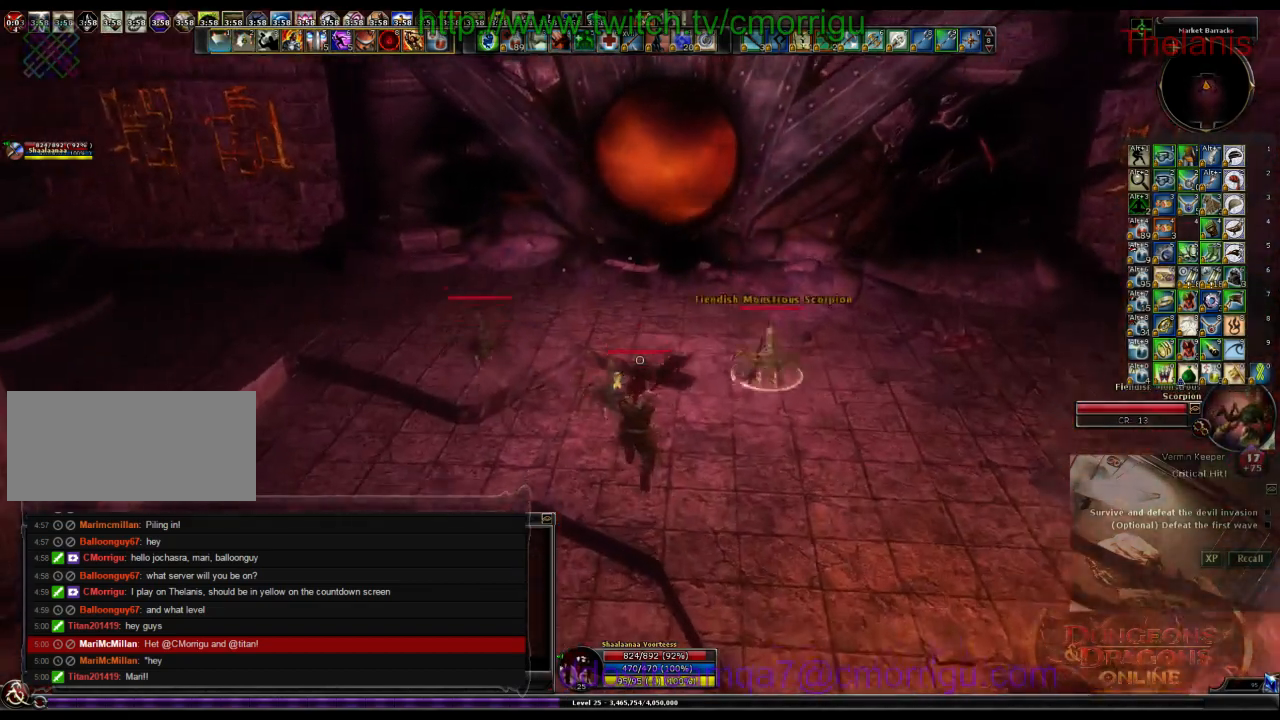
{"keys": [], "events": [[167, "1", "up"]]}
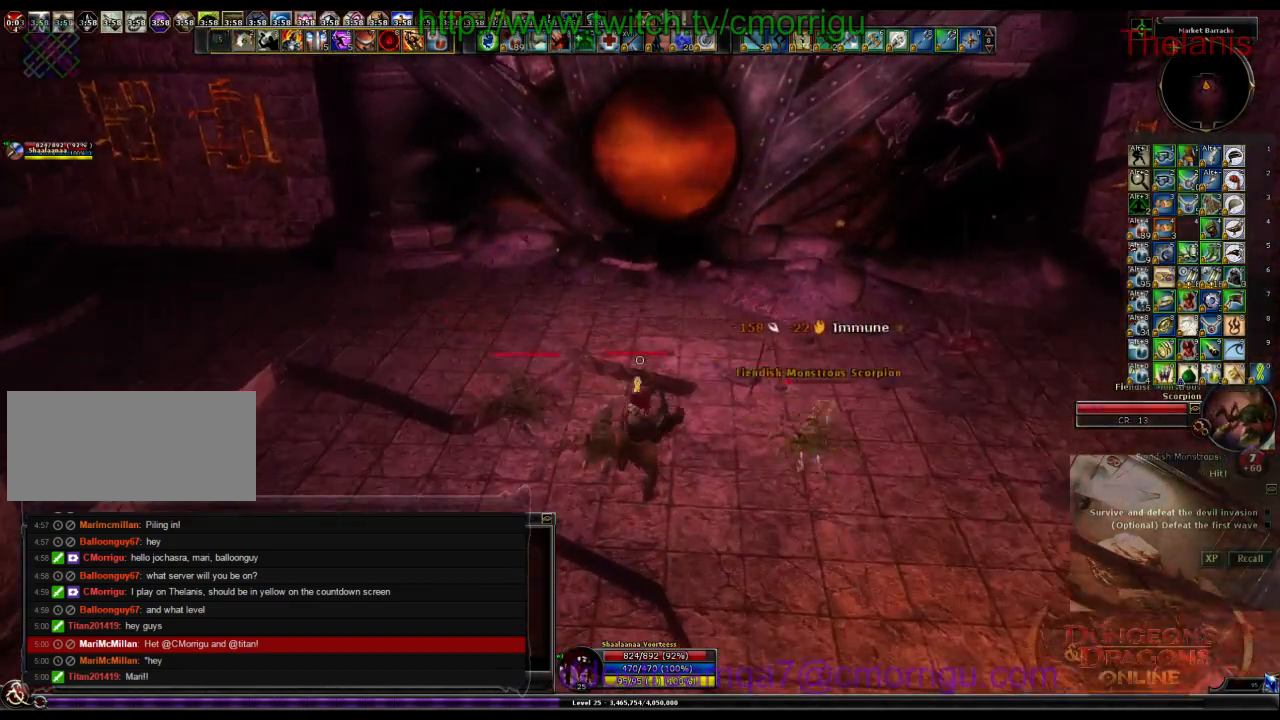
{"keys": [], "events": [[33, "2", "down"], [233, "2", "up"]]}
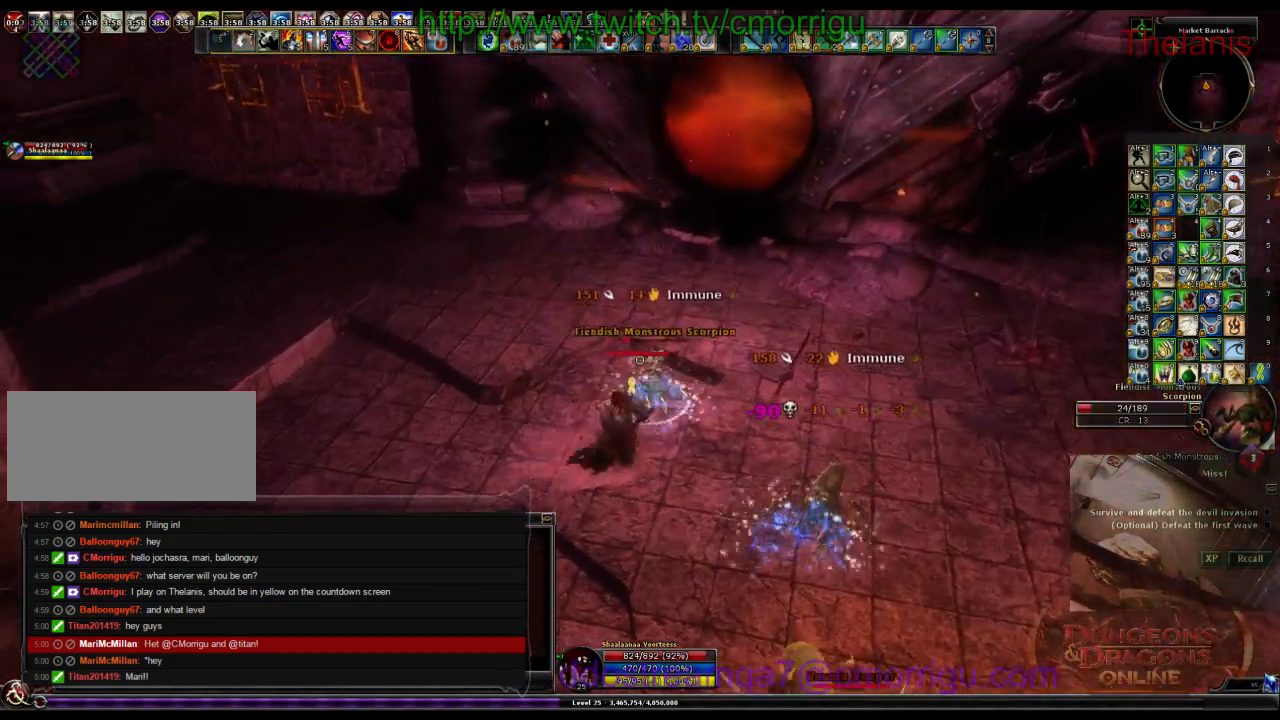
{"keys": [], "events": [[167, "d", "down"], [367, "d", "up"]]}
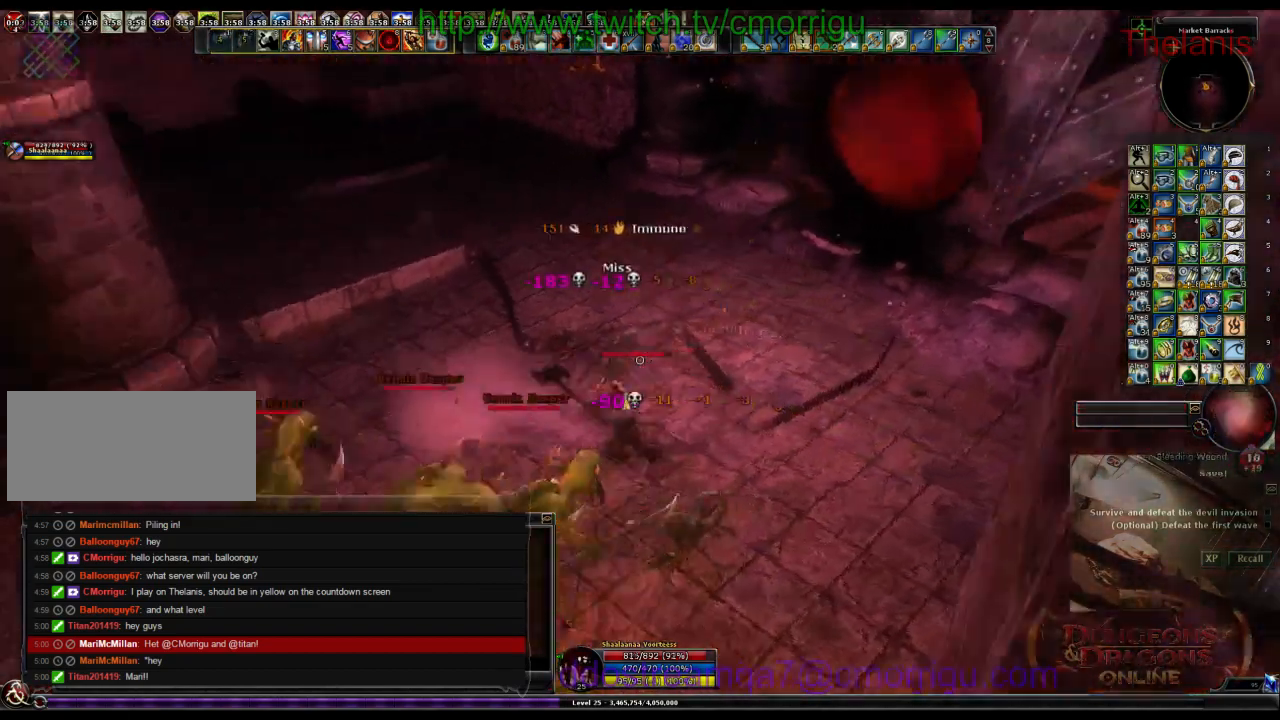
{"keys": [], "events": []}
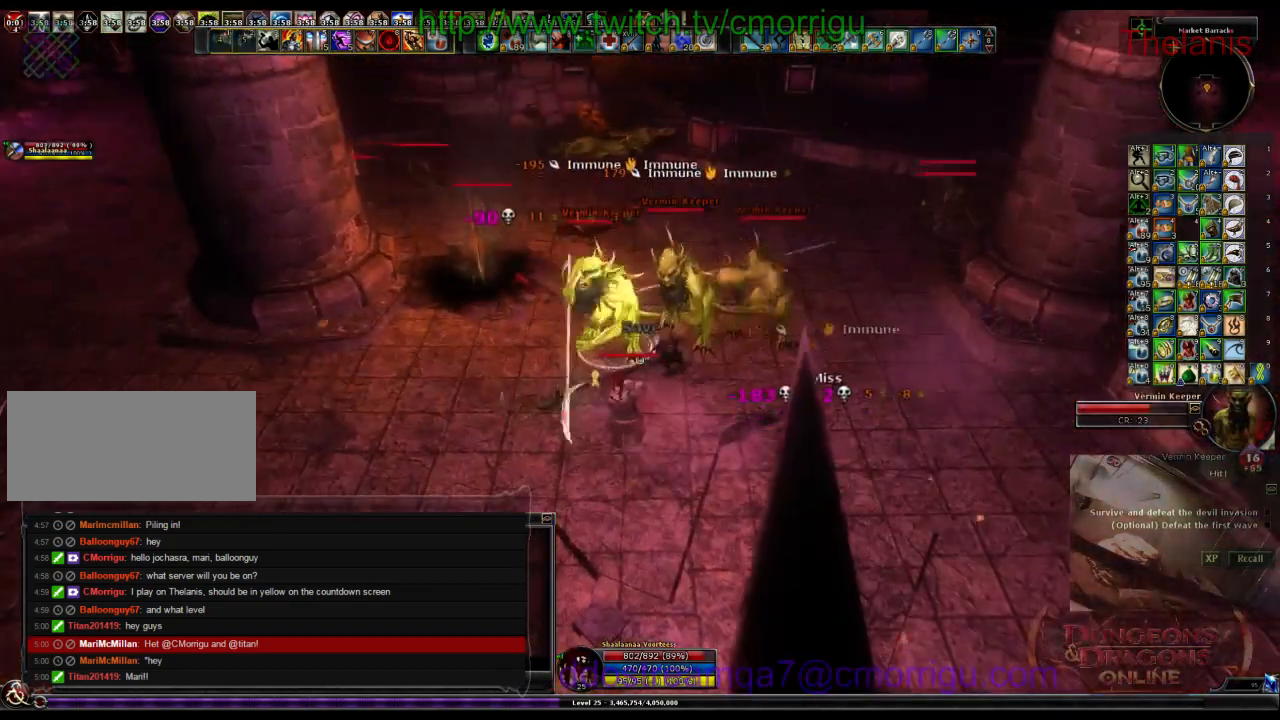
{"keys": [], "events": [[333, "w", "down"], [467, "w", "up"]]}
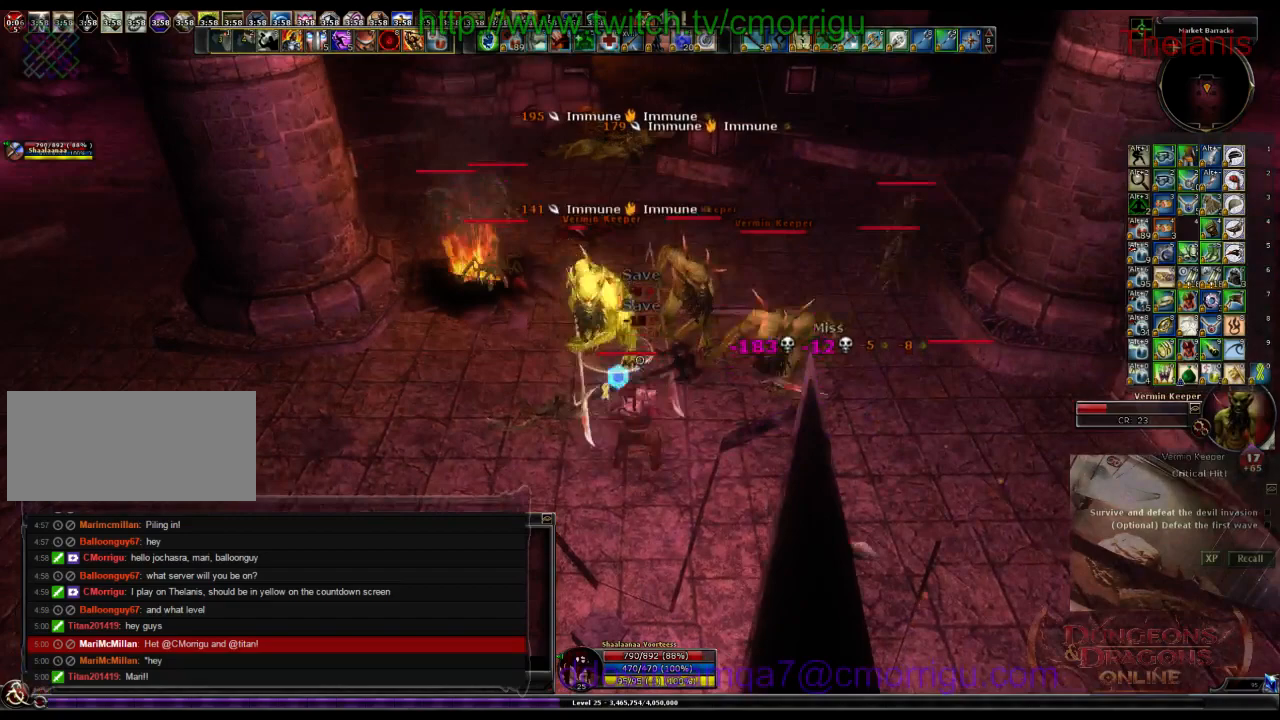
{"keys": [], "events": []}
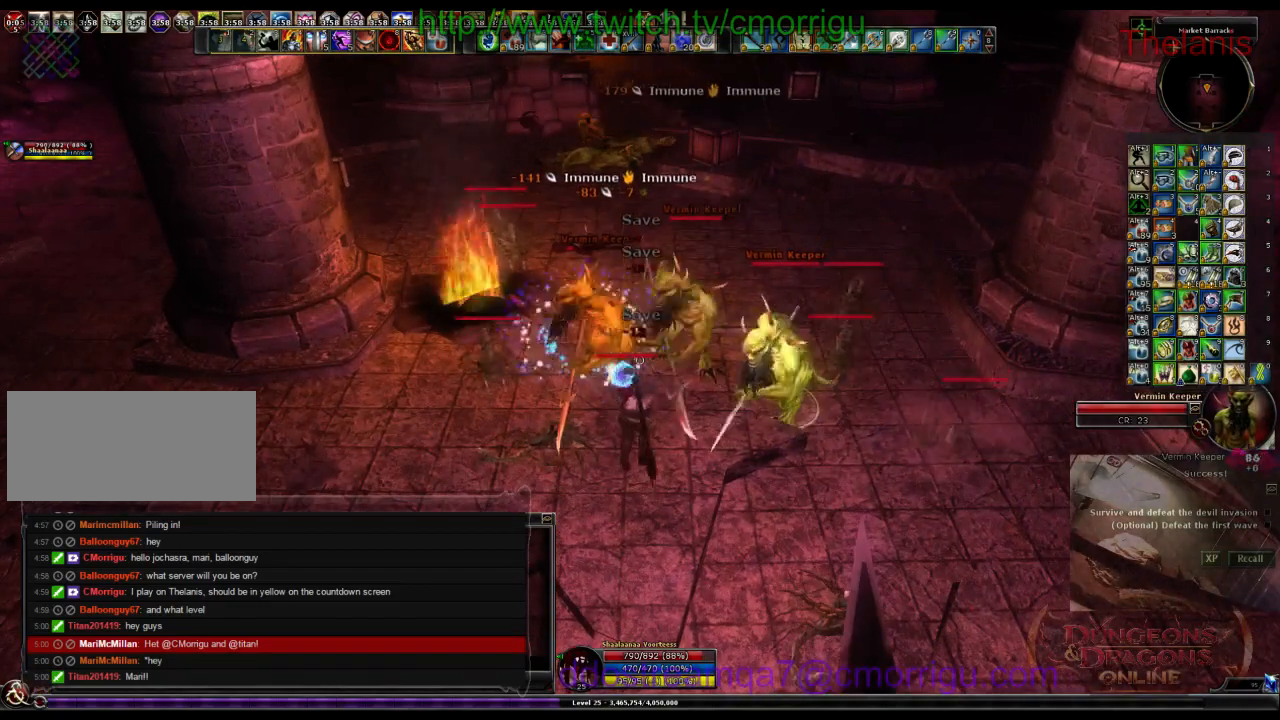
{"keys": ["1"], "events": [[433, "1", "down"]]}
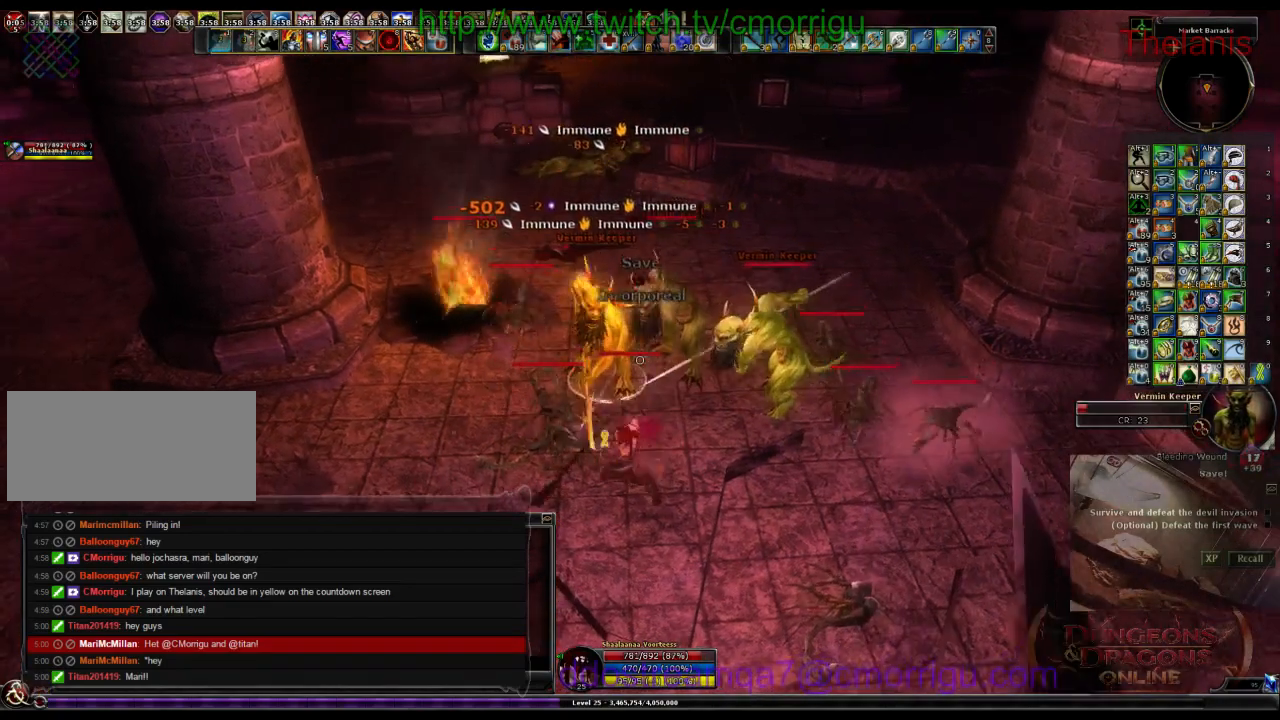
{"keys": [], "events": [[200, "1", "up"]]}
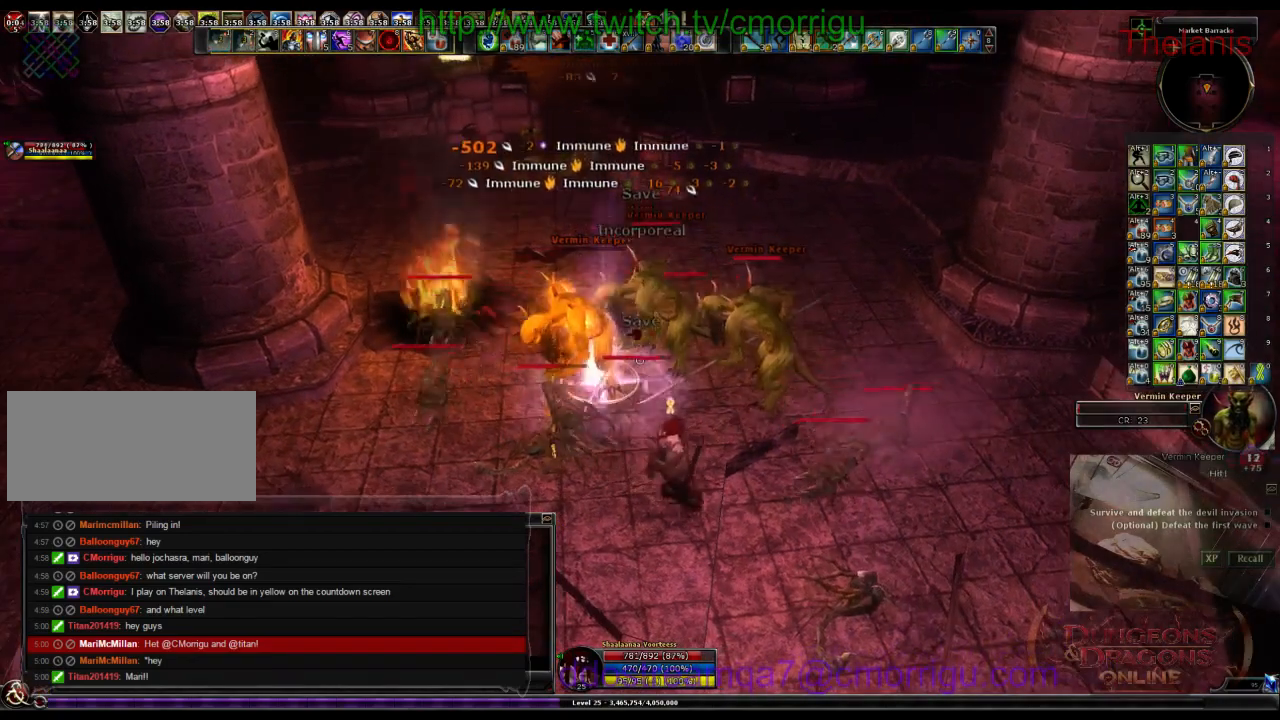
{"keys": [], "events": [[167, "2", "down"], [467, "2", "up"]]}